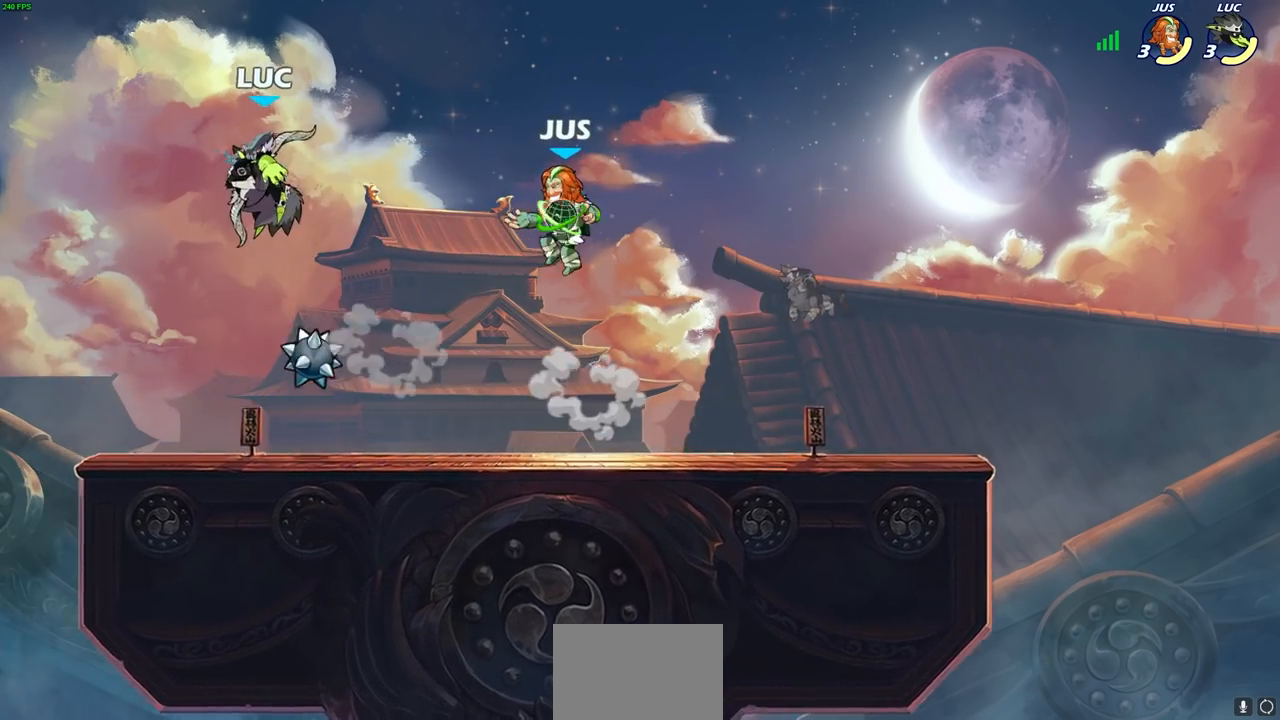
Gameplay with a controller (PlayStation layout); each line is a JSON object with the inputs held at the frame after it. "events" lists button and stick changes between this image and that frame as [ms after this image, input, new state], when the widget could be followed in between. Not read: R1.
{"buttons": [], "left_stick": "right", "right_stick": "center", "events": [[33, "left_stick", "down-right"], [200, "left_stick", "down-left"], [417, "left_stick", "right"]]}
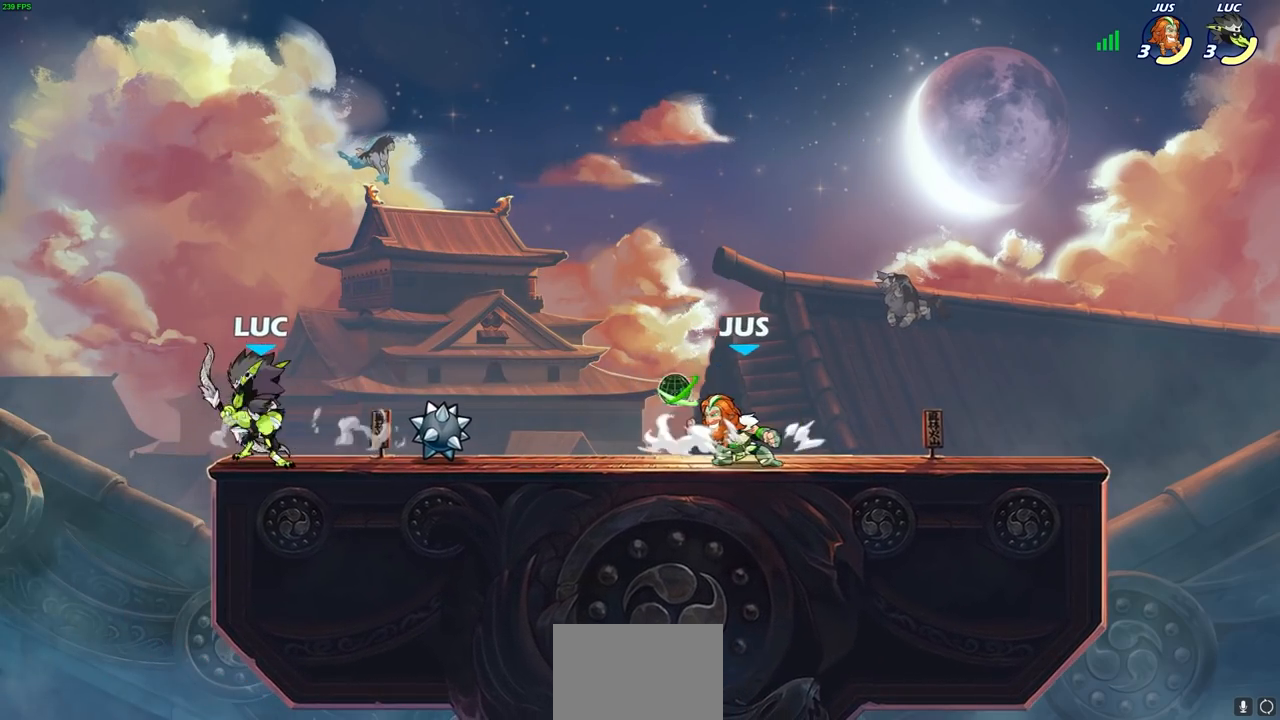
{"buttons": ["SQUARE"], "left_stick": "center", "right_stick": "center", "events": [[133, "R2", "down"], [133, "SQUARE", "down"], [150, "left_stick", "down"], [217, "R2", "up"], [217, "SQUARE", "up"], [217, "left_stick", "center"], [300, "SQUARE", "down"], [383, "SQUARE", "up"], [467, "SQUARE", "down"]]}
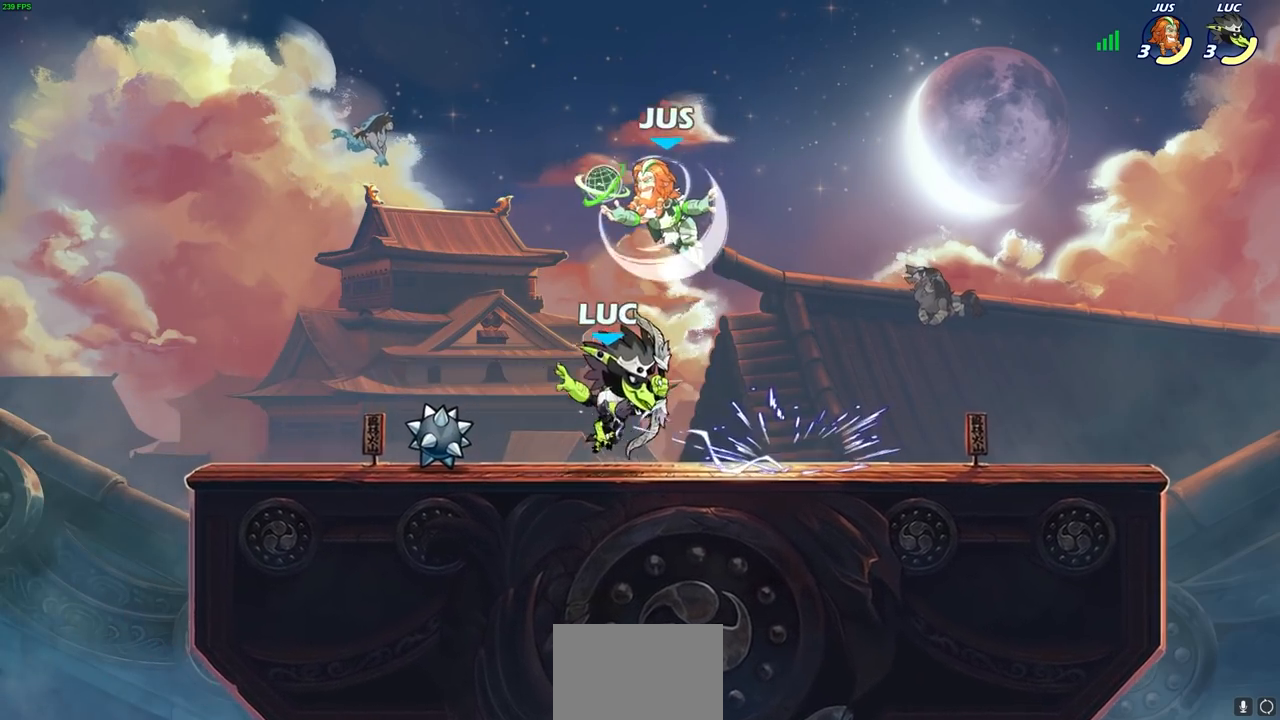
{"buttons": [], "left_stick": "center", "right_stick": "center", "events": [[33, "SQUARE", "up"], [183, "left_stick", "up-left"], [200, "CROSS", "down"], [250, "SQUARE", "down"], [283, "CROSS", "up"], [283, "SQUARE", "up"], [283, "left_stick", "center"]]}
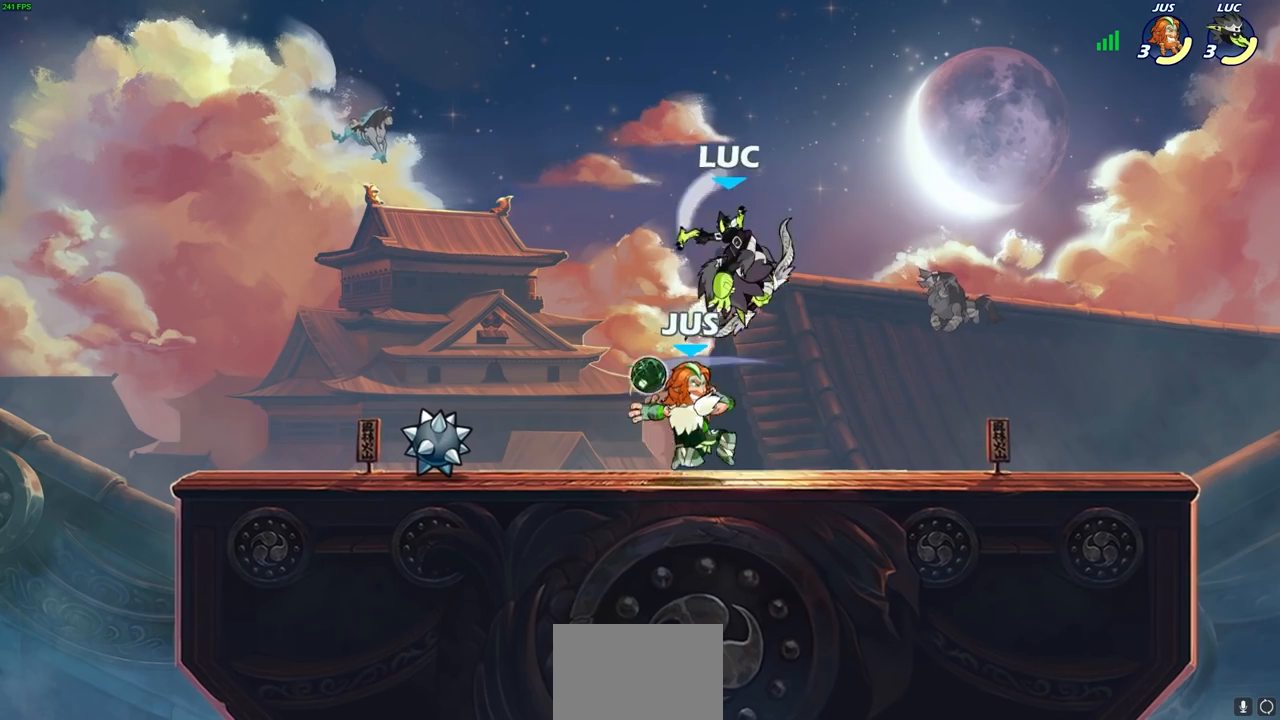
{"buttons": [], "left_stick": "center", "right_stick": "center", "events": [[117, "left_stick", "right"], [450, "left_stick", "center"]]}
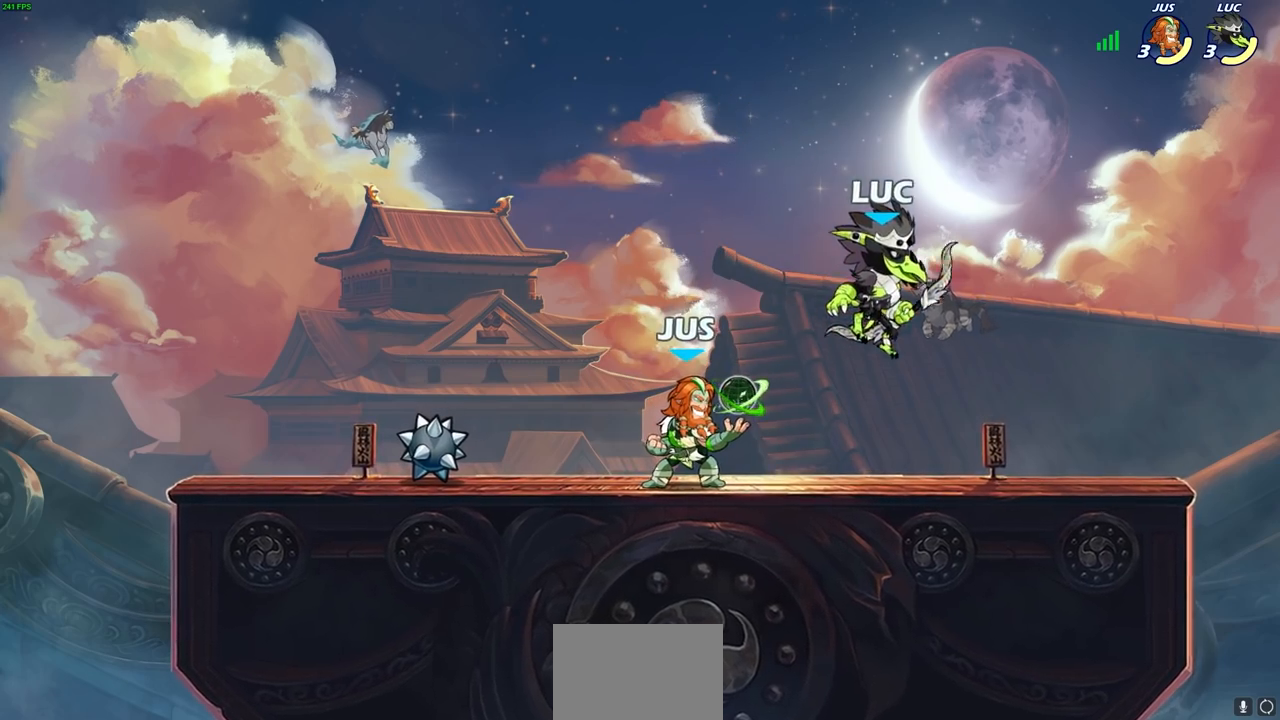
{"buttons": [], "left_stick": "center", "right_stick": "center", "events": [[67, "R2", "down"], [200, "left_stick", "left"], [233, "SQUARE", "down"], [317, "R2", "up"], [317, "SQUARE", "up"], [350, "left_stick", "center"]]}
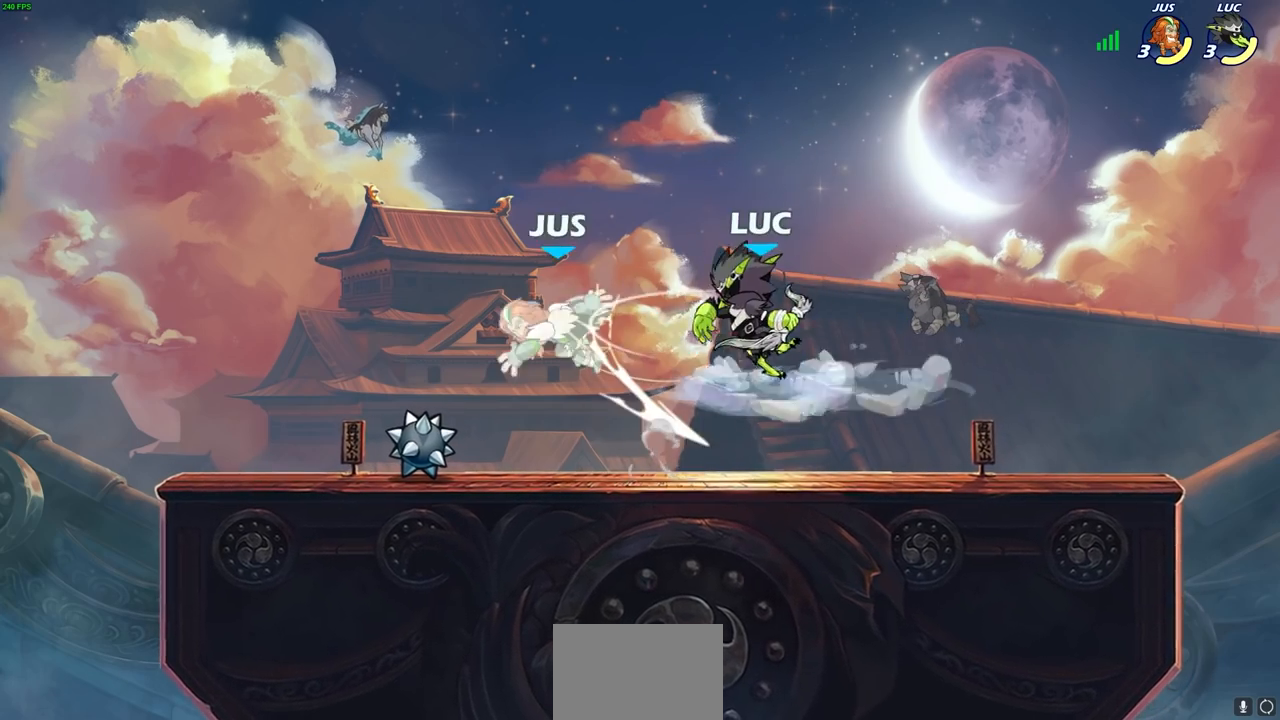
{"buttons": ["R2"], "left_stick": "up-left", "right_stick": "center", "events": [[333, "left_stick", "up-left"], [417, "R2", "down"]]}
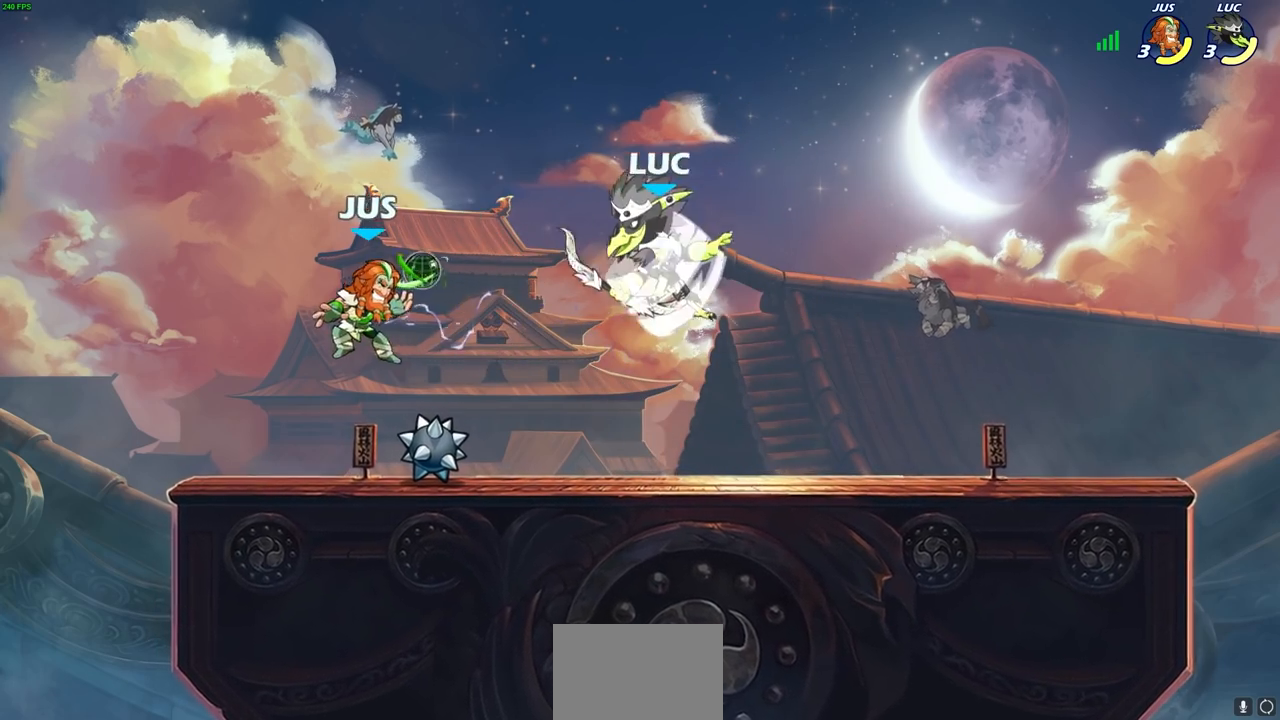
{"buttons": [], "left_stick": "center", "right_stick": "center", "events": [[50, "R2", "up"], [50, "left_stick", "down-left"], [67, "SQUARE", "down"], [150, "SQUARE", "up"], [167, "left_stick", "center"]]}
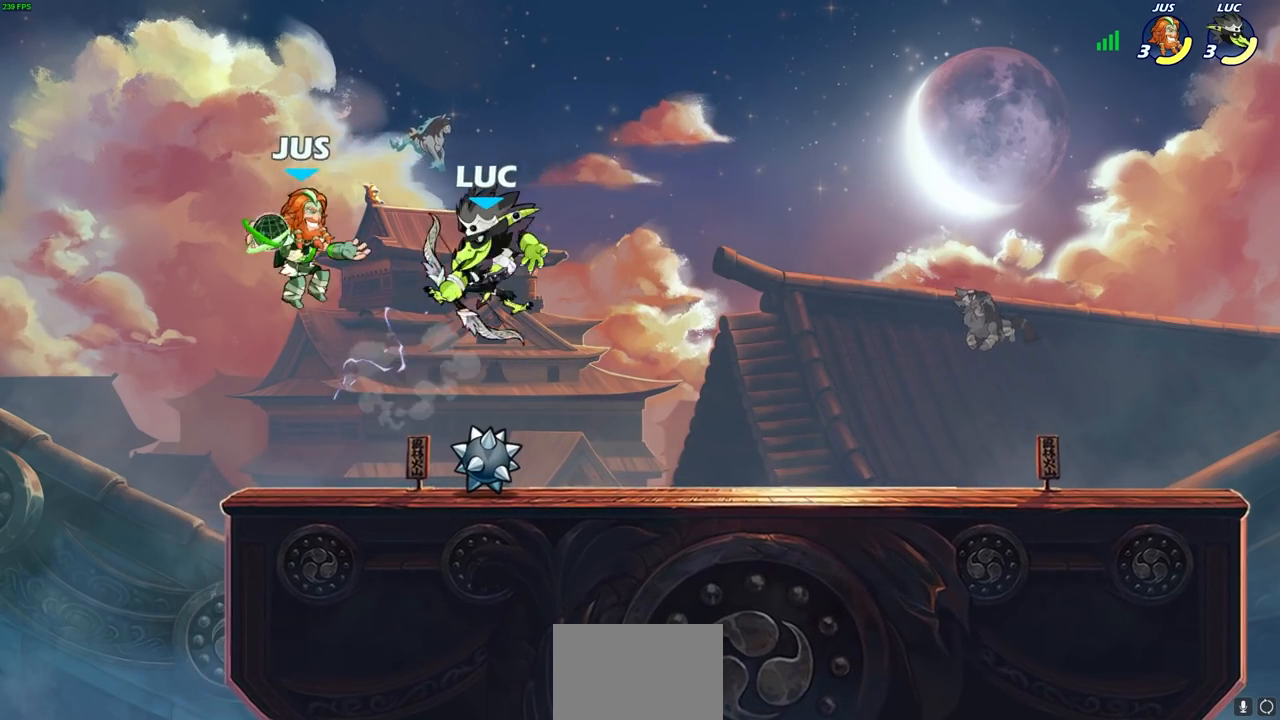
{"buttons": [], "left_stick": "center", "right_stick": "center", "events": [[167, "SQUARE", "down"], [250, "SQUARE", "up"]]}
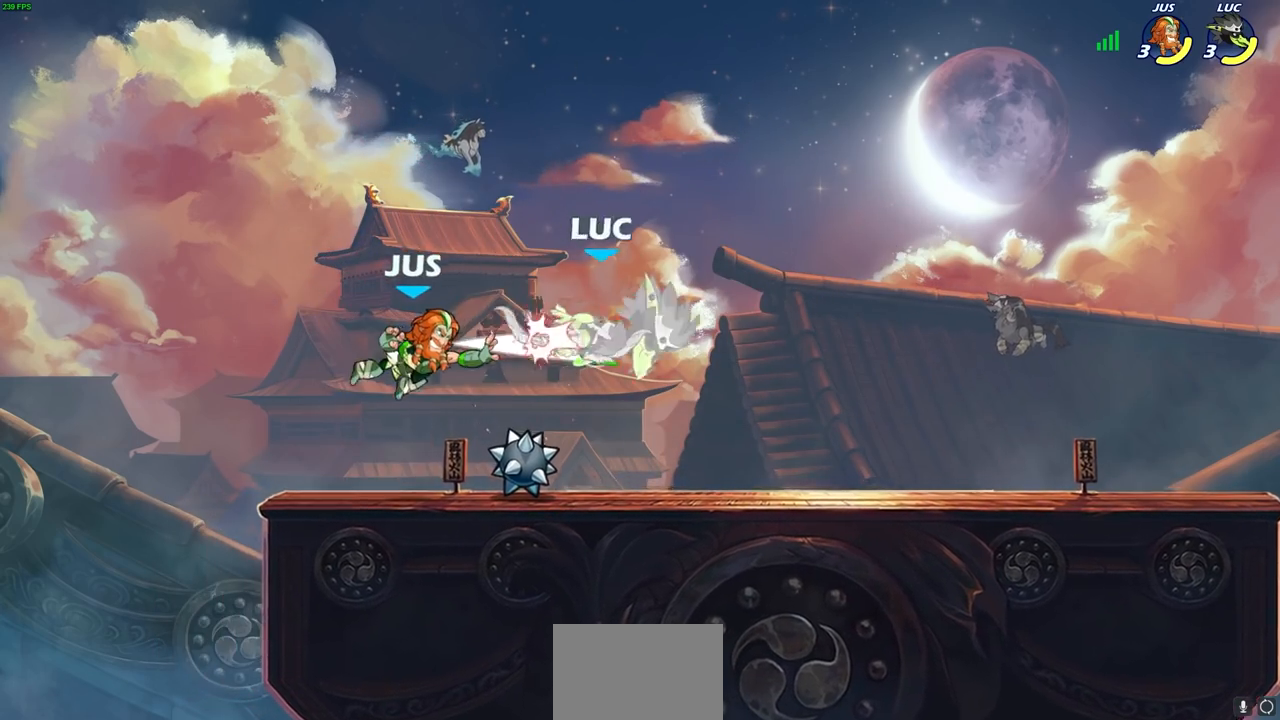
{"buttons": [], "left_stick": "up-left", "right_stick": "center", "events": [[117, "left_stick", "right"], [300, "CROSS", "down"], [383, "left_stick", "up"], [433, "CROSS", "up"], [467, "left_stick", "up-left"]]}
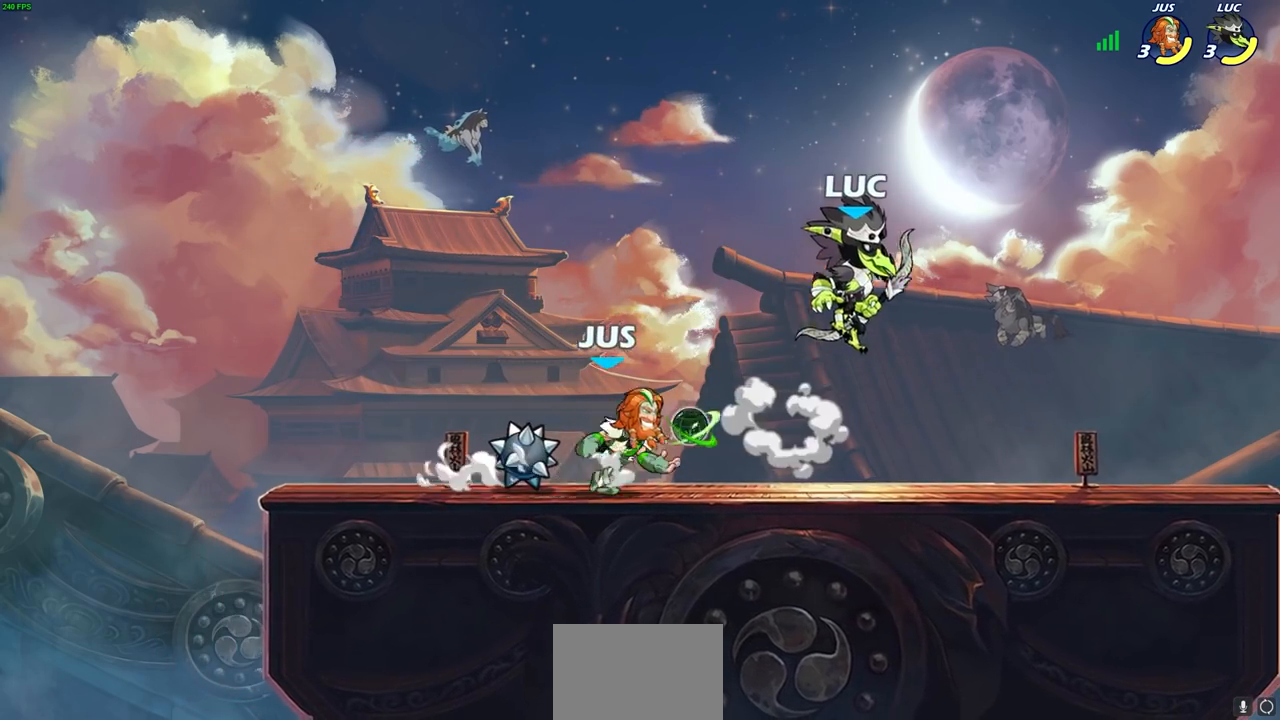
{"buttons": [], "left_stick": "down-right", "right_stick": "center", "events": [[67, "left_stick", "center"], [333, "left_stick", "down"], [450, "left_stick", "down-right"]]}
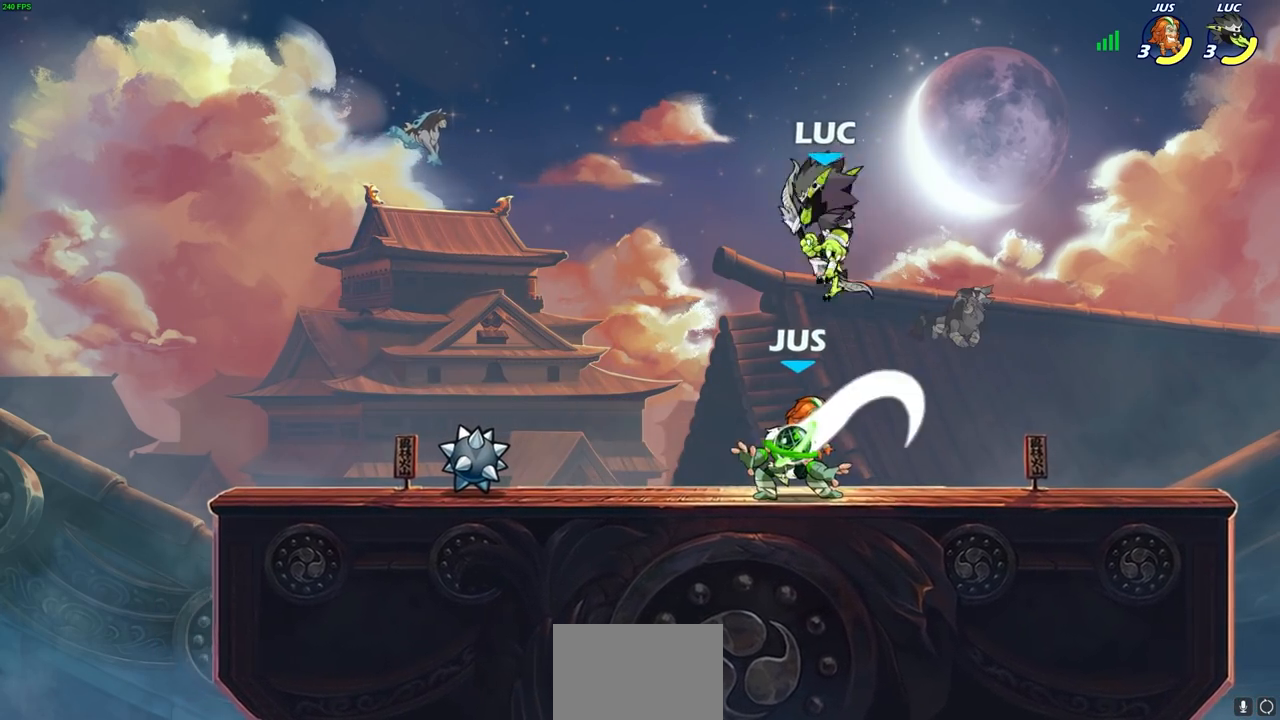
{"buttons": [], "left_stick": "left", "right_stick": "center", "events": [[33, "SQUARE", "down"], [67, "left_stick", "left"], [100, "SQUARE", "up"], [150, "L3", "down"], [383, "L3", "up"]]}
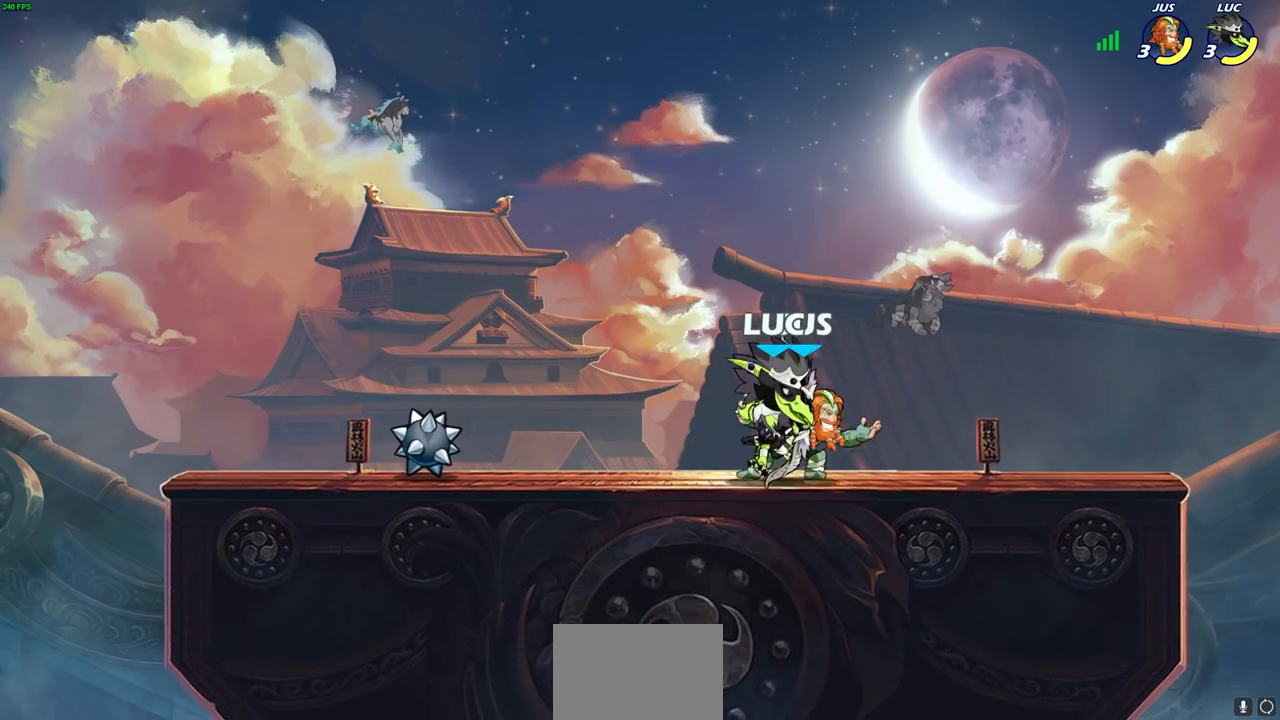
{"buttons": [], "left_stick": "down-left", "right_stick": "center", "events": [[133, "CROSS", "down"], [167, "left_stick", "up"], [233, "CROSS", "up"], [250, "left_stick", "up-right"], [417, "left_stick", "down-left"]]}
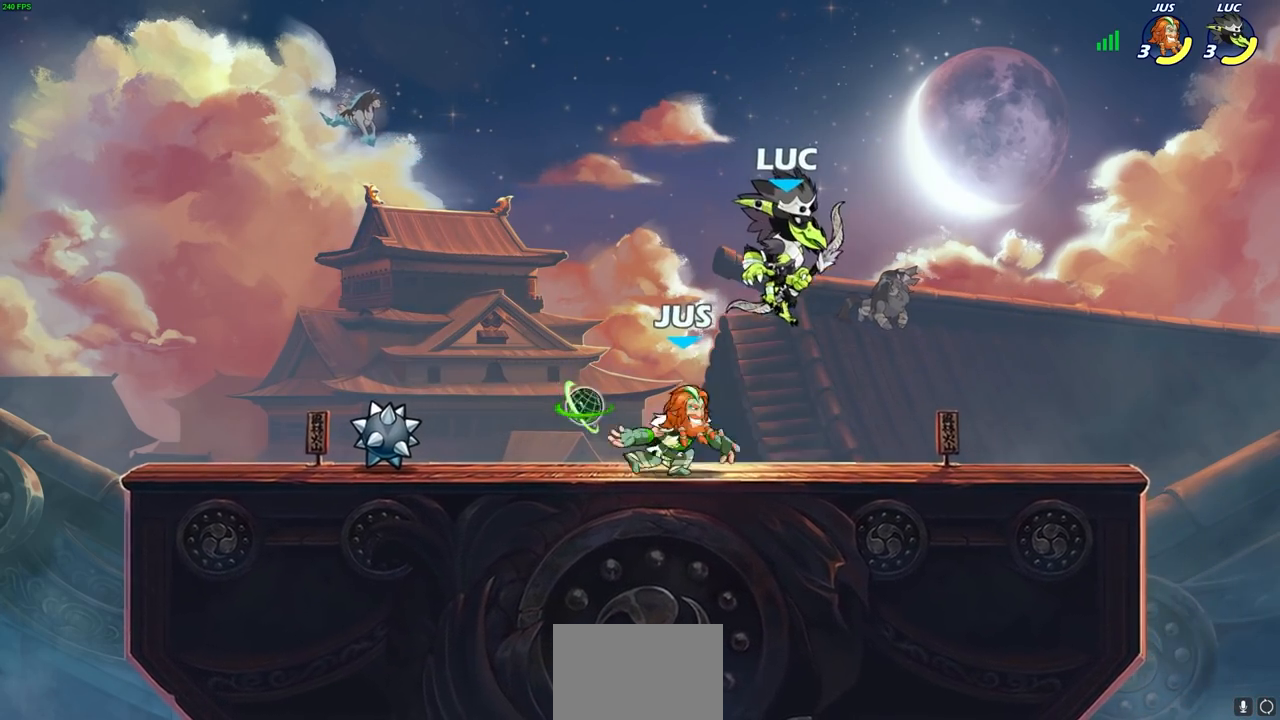
{"buttons": [], "left_stick": "center", "right_stick": "center", "events": [[33, "left_stick", "left"], [150, "R2", "down"], [183, "CIRCLE", "down"], [217, "left_stick", "center"], [250, "CIRCLE", "up"], [283, "R2", "up"]]}
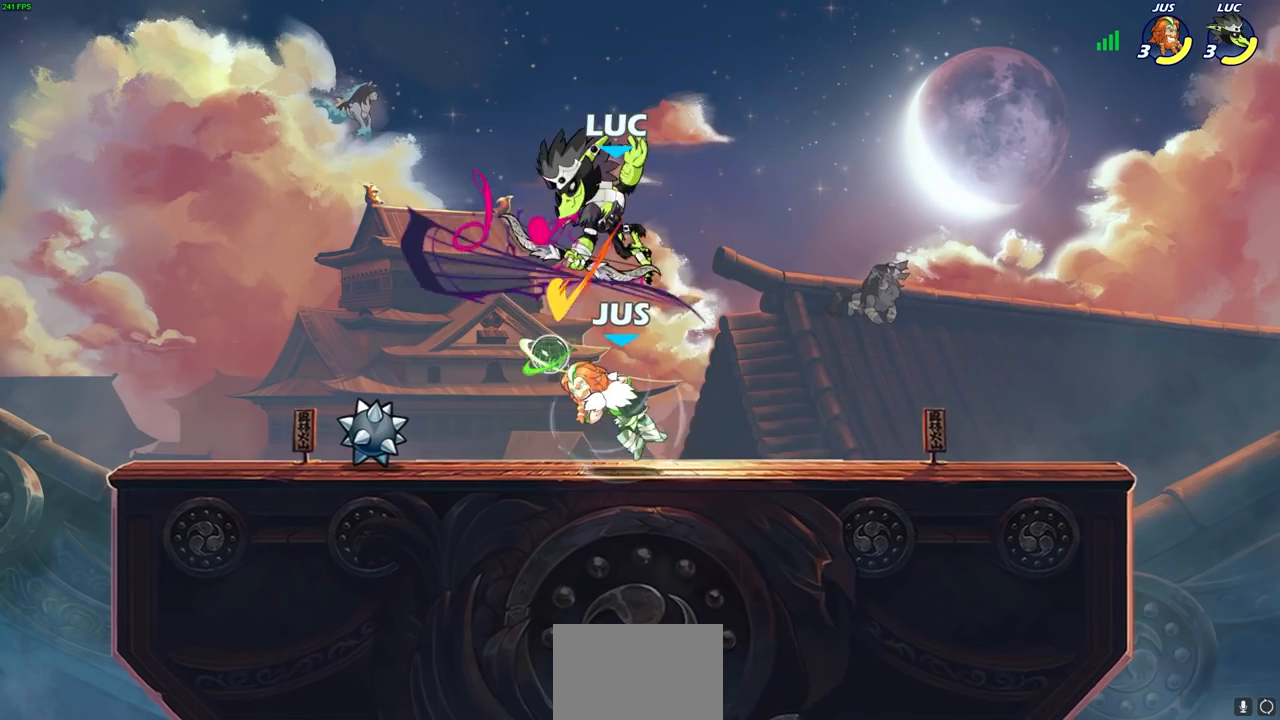
{"buttons": [], "left_stick": "left", "right_stick": "center", "events": [[450, "left_stick", "left"]]}
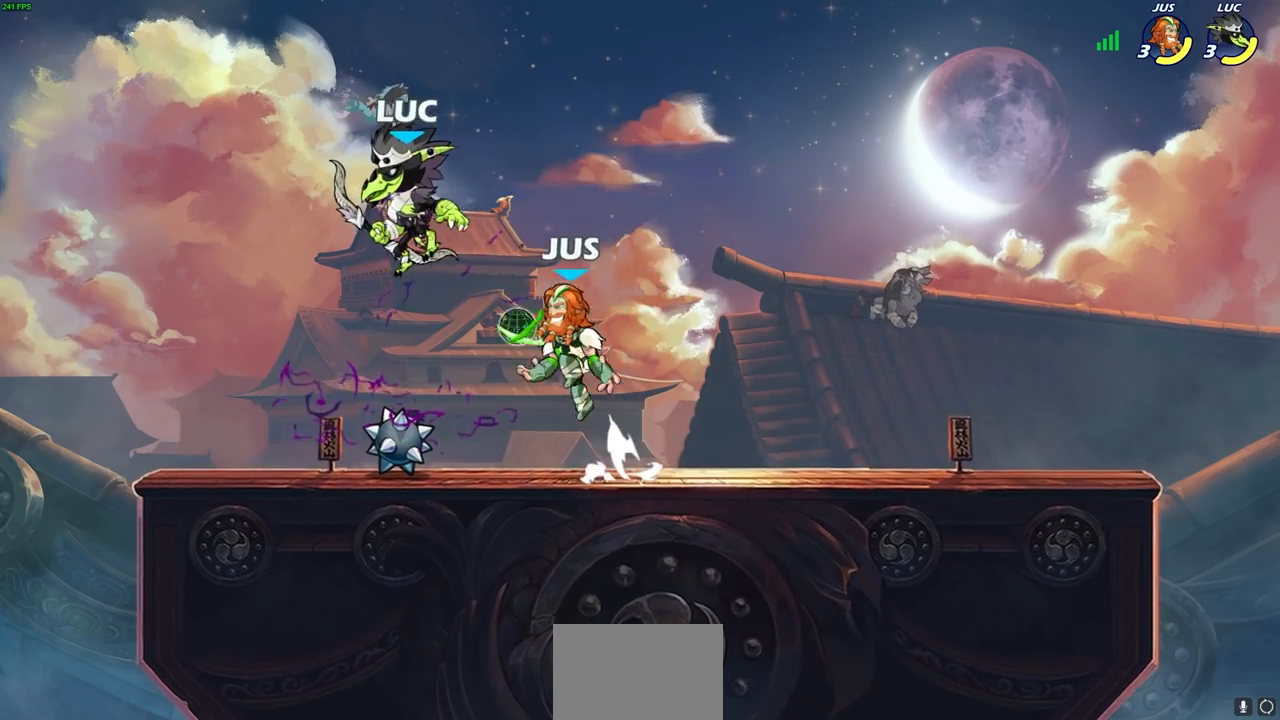
{"buttons": [], "left_stick": "center", "right_stick": "center", "events": [[83, "CROSS", "down"], [200, "left_stick", "up"], [267, "CROSS", "up"], [400, "left_stick", "center"]]}
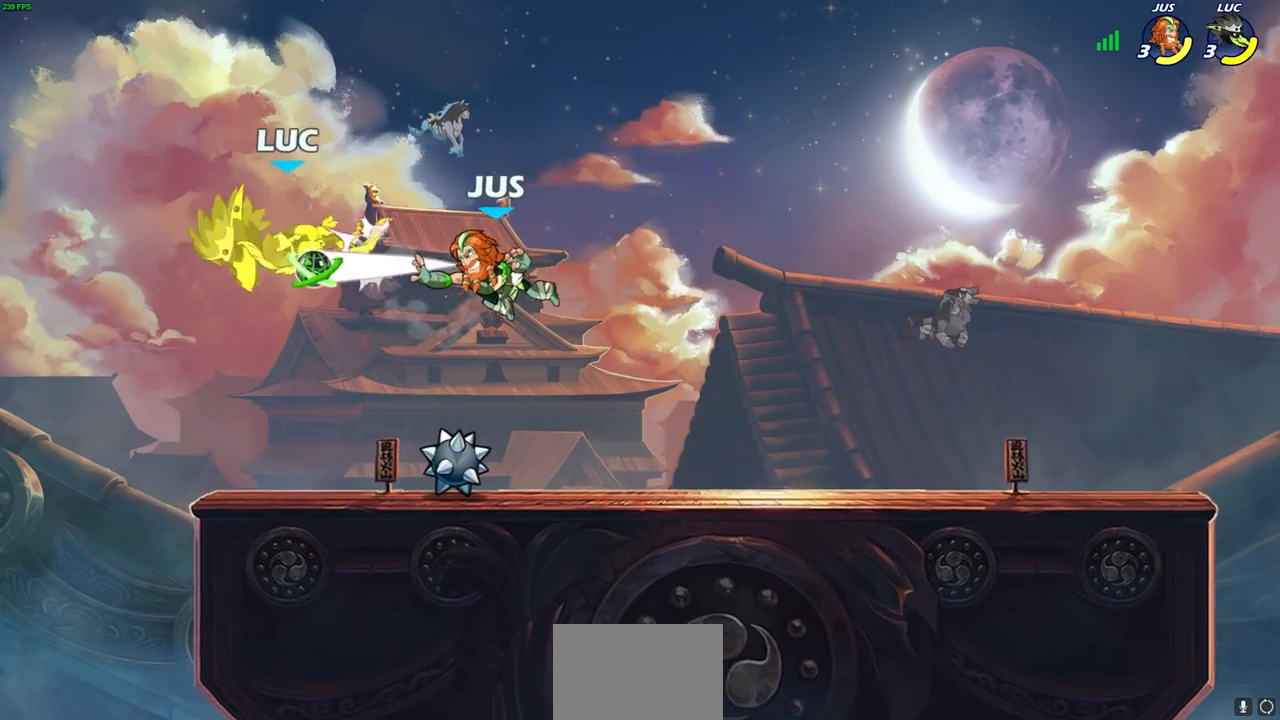
{"buttons": [], "left_stick": "center", "right_stick": "center", "events": [[250, "left_stick", "up-right"], [300, "CIRCLE", "down"], [350, "left_stick", "center"], [400, "CIRCLE", "up"]]}
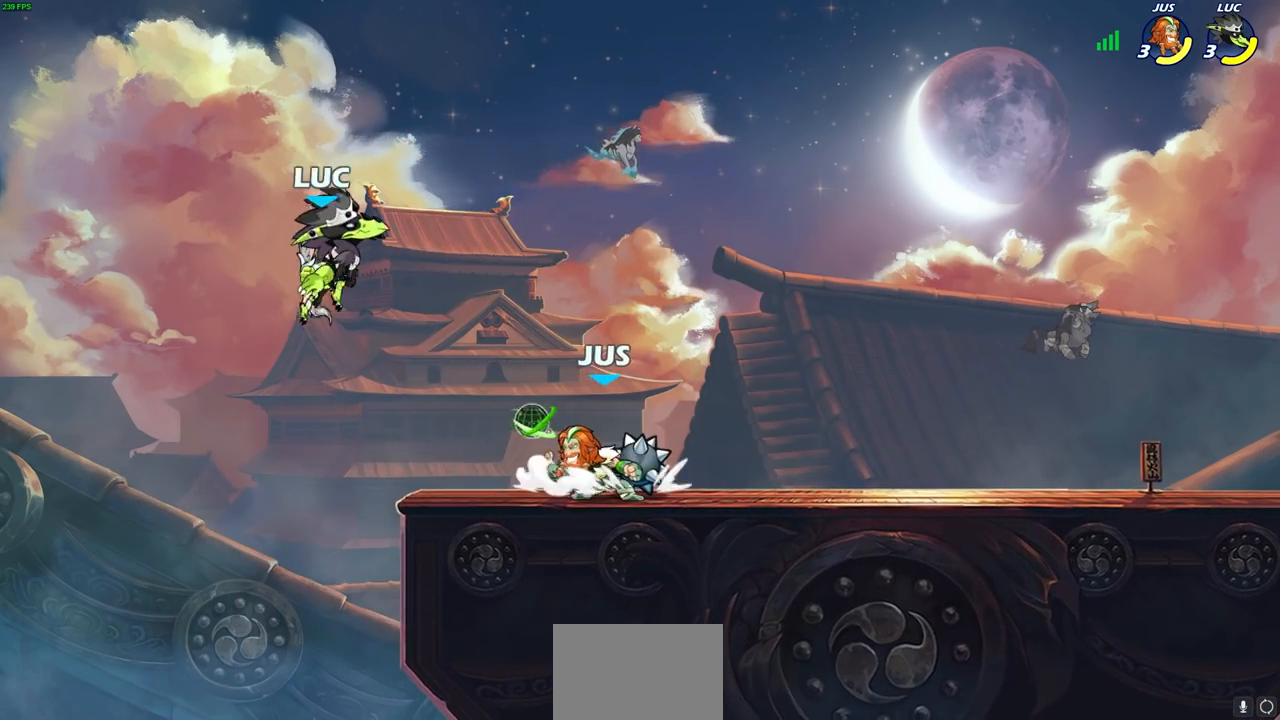
{"buttons": ["CIRCLE"], "left_stick": "down", "right_stick": "center", "events": [[333, "left_stick", "right"], [450, "left_stick", "down"], [483, "CIRCLE", "down"]]}
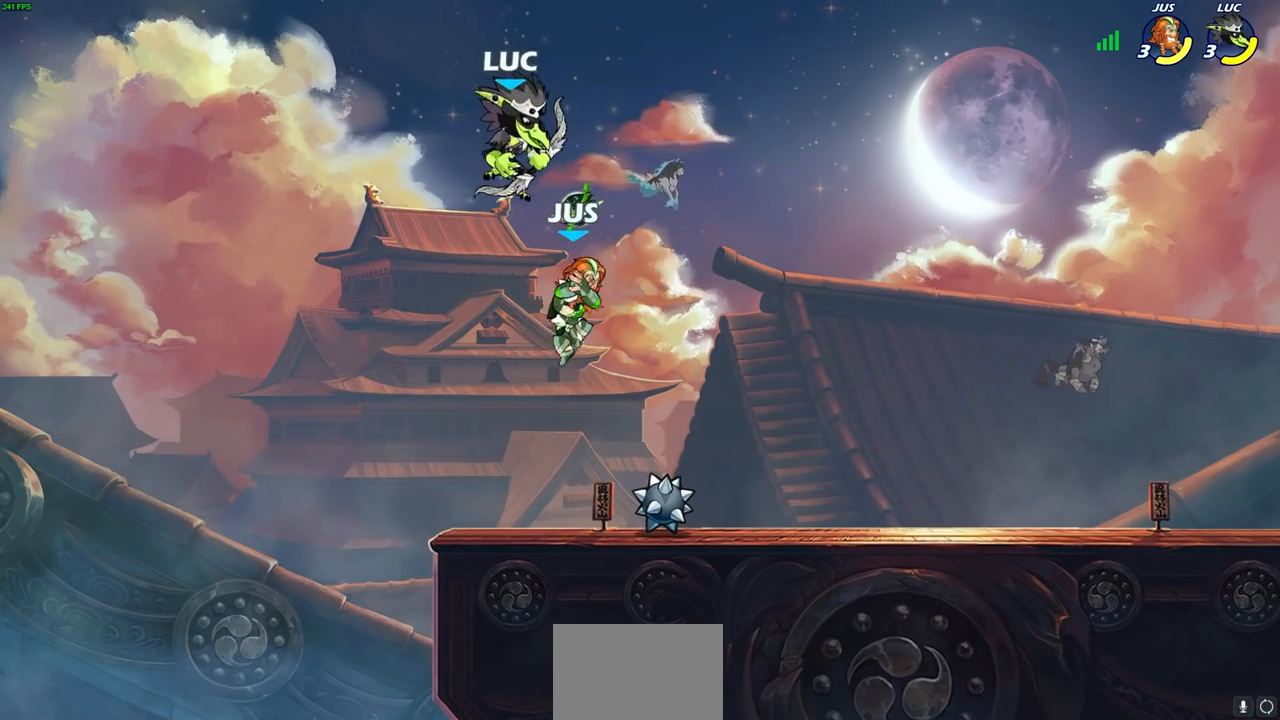
{"buttons": [], "left_stick": "left", "right_stick": "center", "events": [[200, "CIRCLE", "up"], [233, "left_stick", "center"], [483, "left_stick", "left"]]}
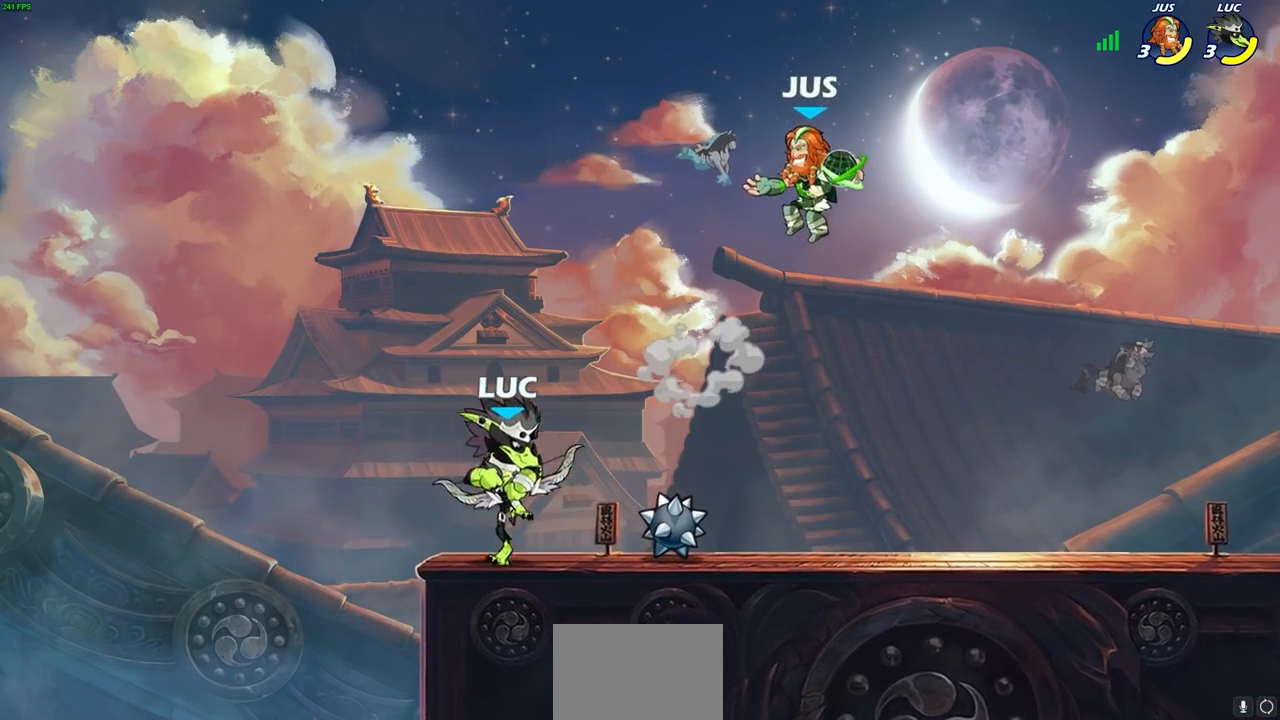
{"buttons": [], "left_stick": "right", "right_stick": "center", "events": [[500, "left_stick", "right"]]}
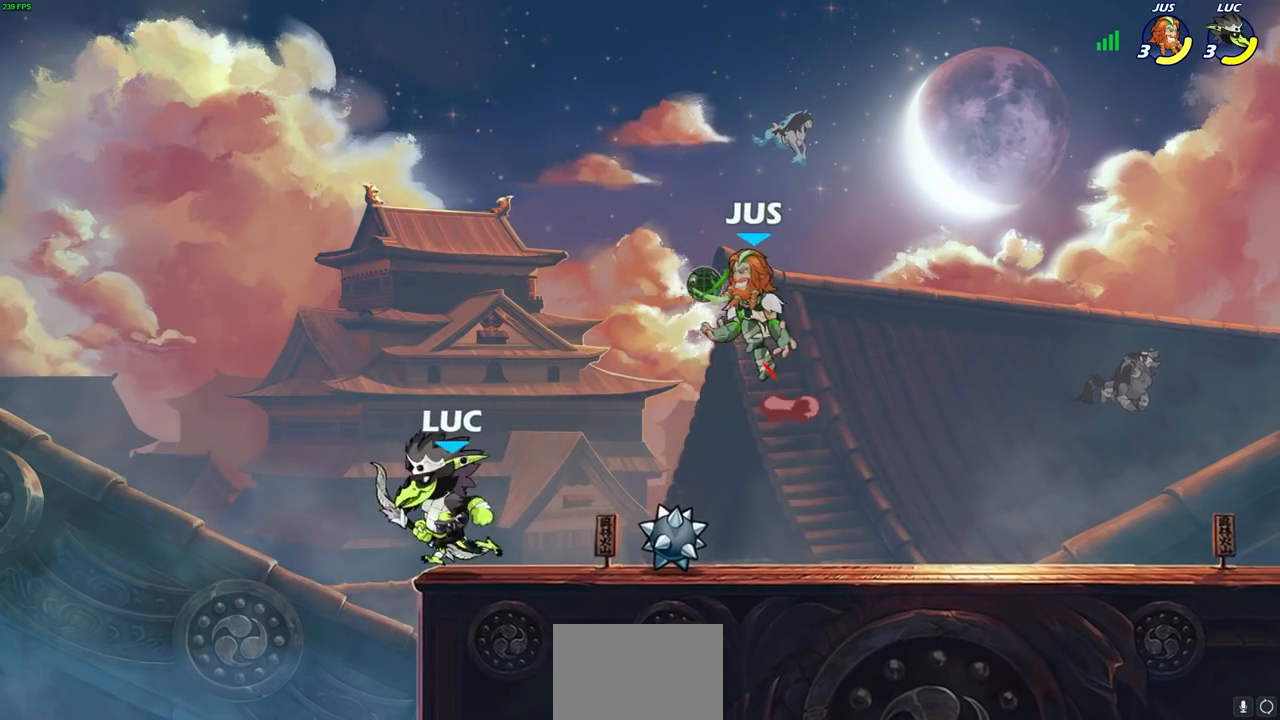
{"buttons": [], "left_stick": "left", "right_stick": "center", "events": [[67, "CIRCLE", "down"], [133, "CIRCLE", "up"], [167, "left_stick", "center"], [383, "left_stick", "left"]]}
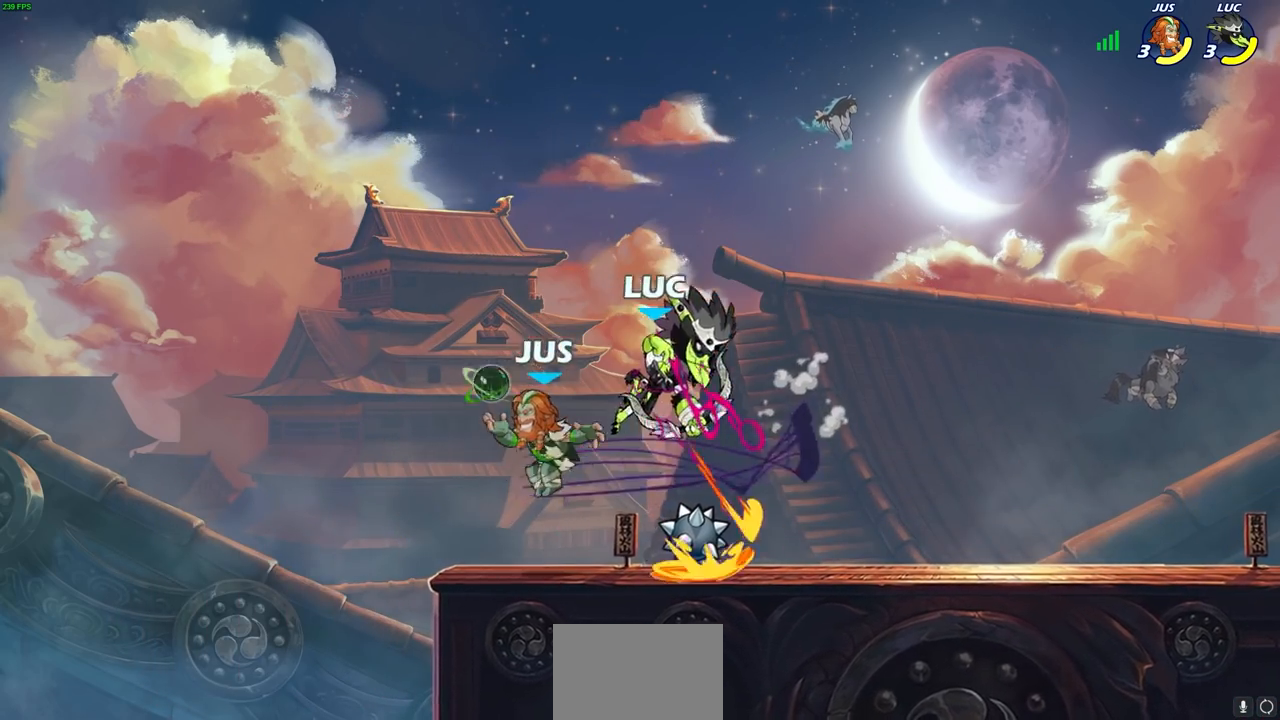
{"buttons": ["CROSS"], "left_stick": "right", "right_stick": "center", "events": [[83, "left_stick", "center"], [367, "left_stick", "right"], [483, "CROSS", "down"]]}
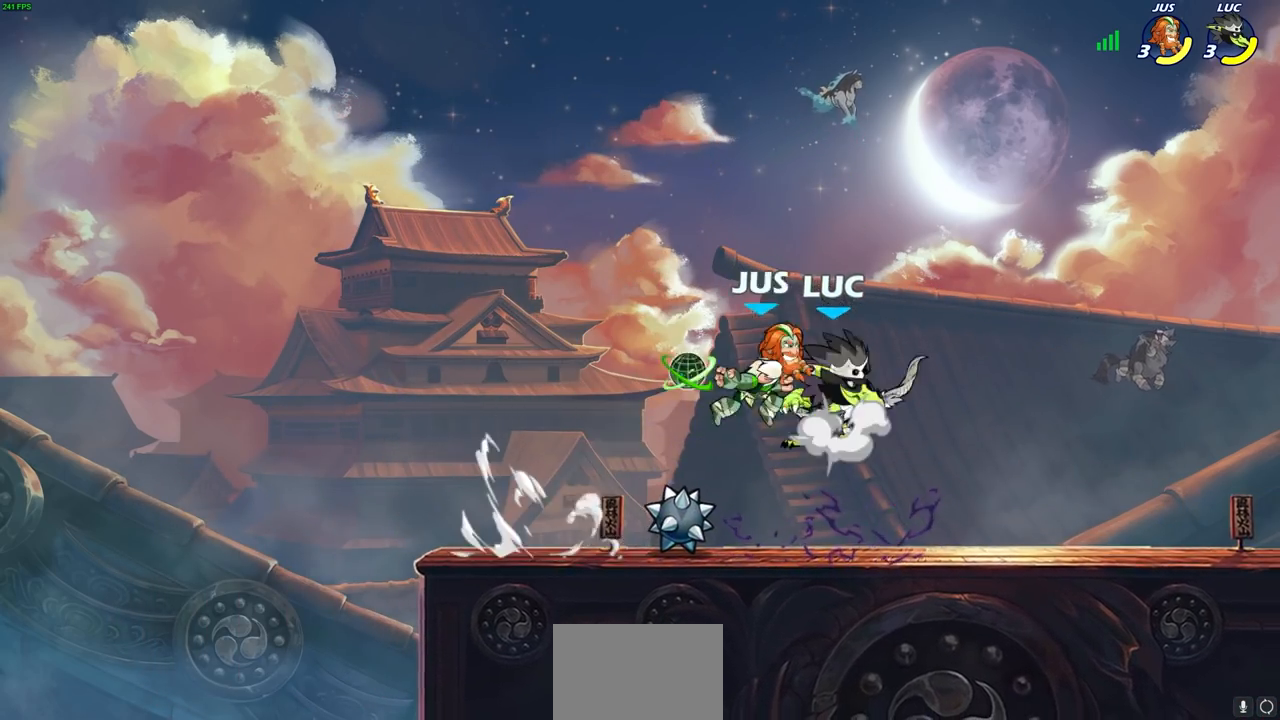
{"buttons": [], "left_stick": "center", "right_stick": "center", "events": [[33, "left_stick", "up-right"], [50, "R2", "down"], [117, "CROSS", "up"], [317, "left_stick", "down-right"], [333, "R2", "up"], [367, "left_stick", "down-left"], [417, "left_stick", "center"]]}
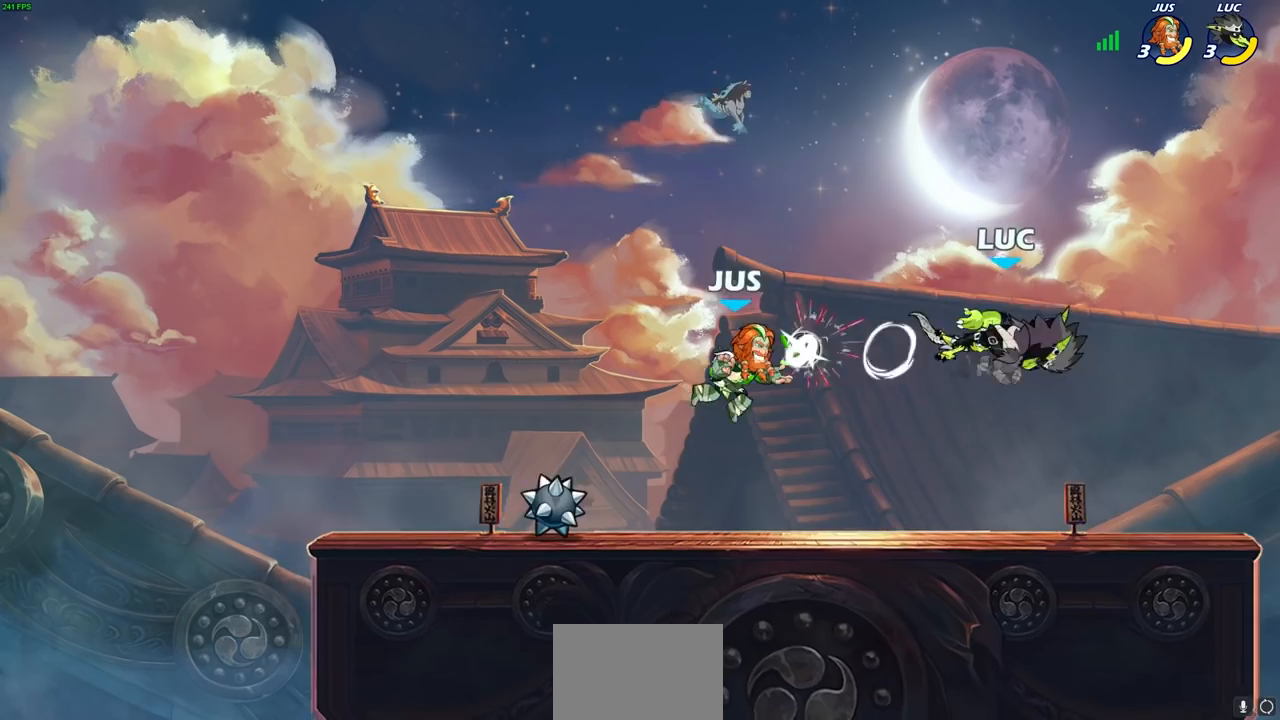
{"buttons": [], "left_stick": "center", "right_stick": "center", "events": [[217, "left_stick", "down-left"], [233, "R2", "down"], [267, "SQUARE", "down"], [367, "R2", "up"], [367, "SQUARE", "up"], [367, "left_stick", "center"]]}
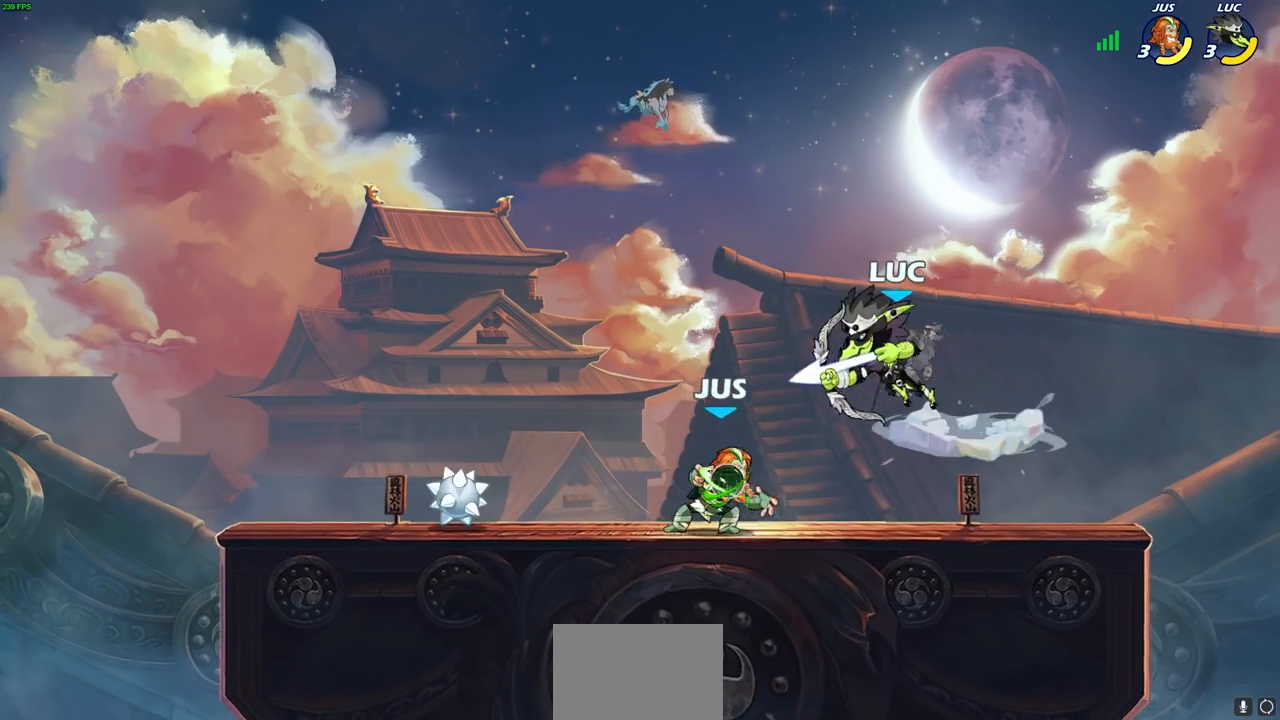
{"buttons": [], "left_stick": "up-right", "right_stick": "center", "events": [[317, "CROSS", "down"], [367, "SQUARE", "down"], [417, "CROSS", "up"], [417, "SQUARE", "up"], [467, "left_stick", "up-right"]]}
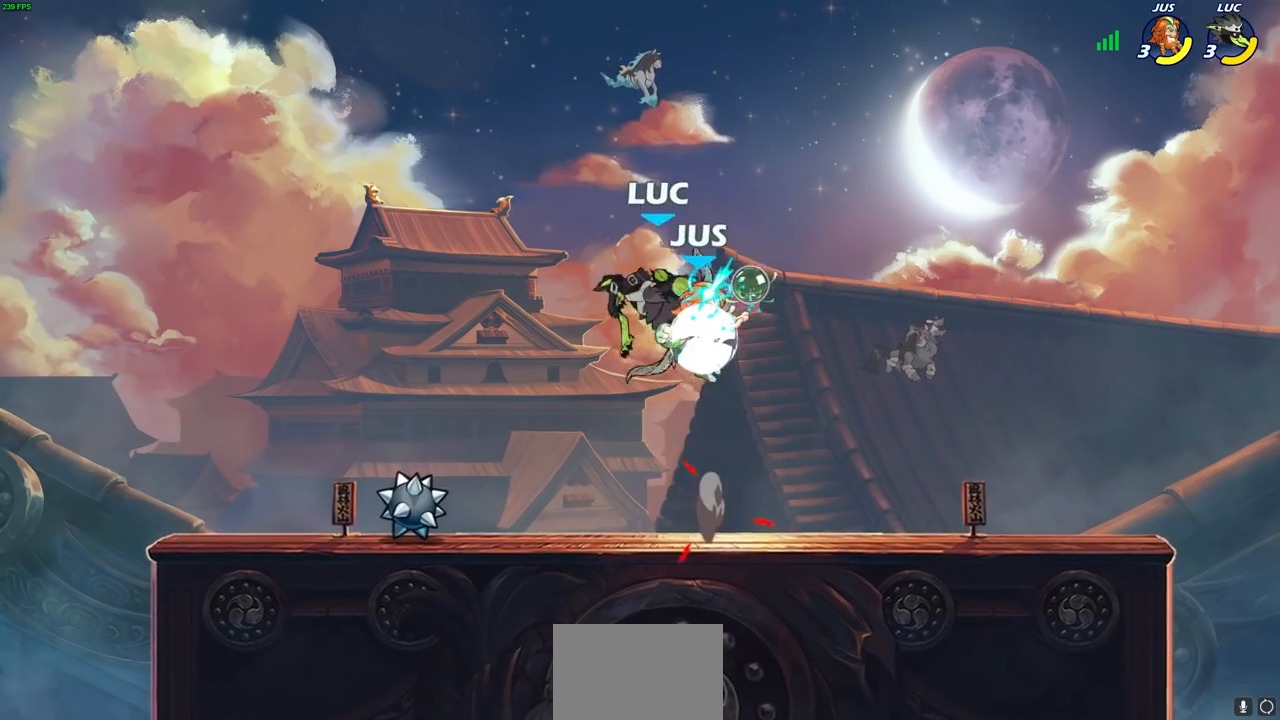
{"buttons": ["SQUARE"], "left_stick": "left", "right_stick": "center", "events": [[67, "left_stick", "right"], [433, "left_stick", "left"], [483, "SQUARE", "down"]]}
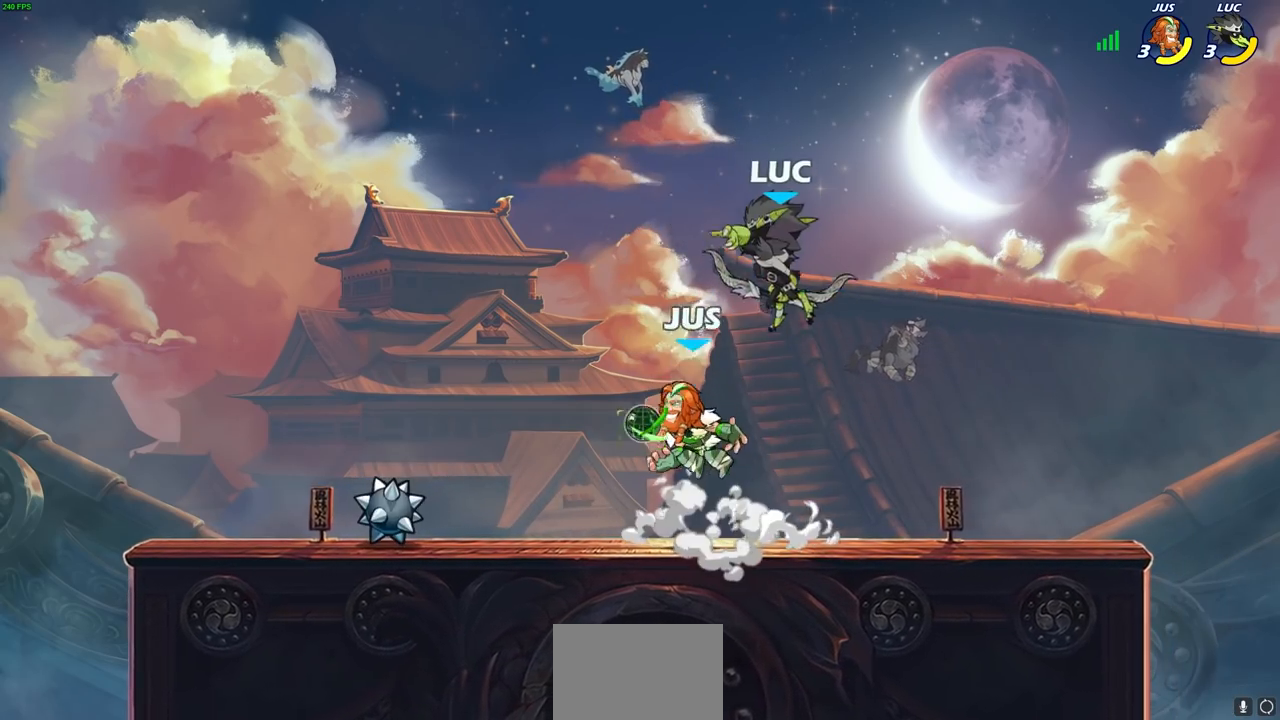
{"buttons": [], "left_stick": "left", "right_stick": "center", "events": [[67, "SQUARE", "up"]]}
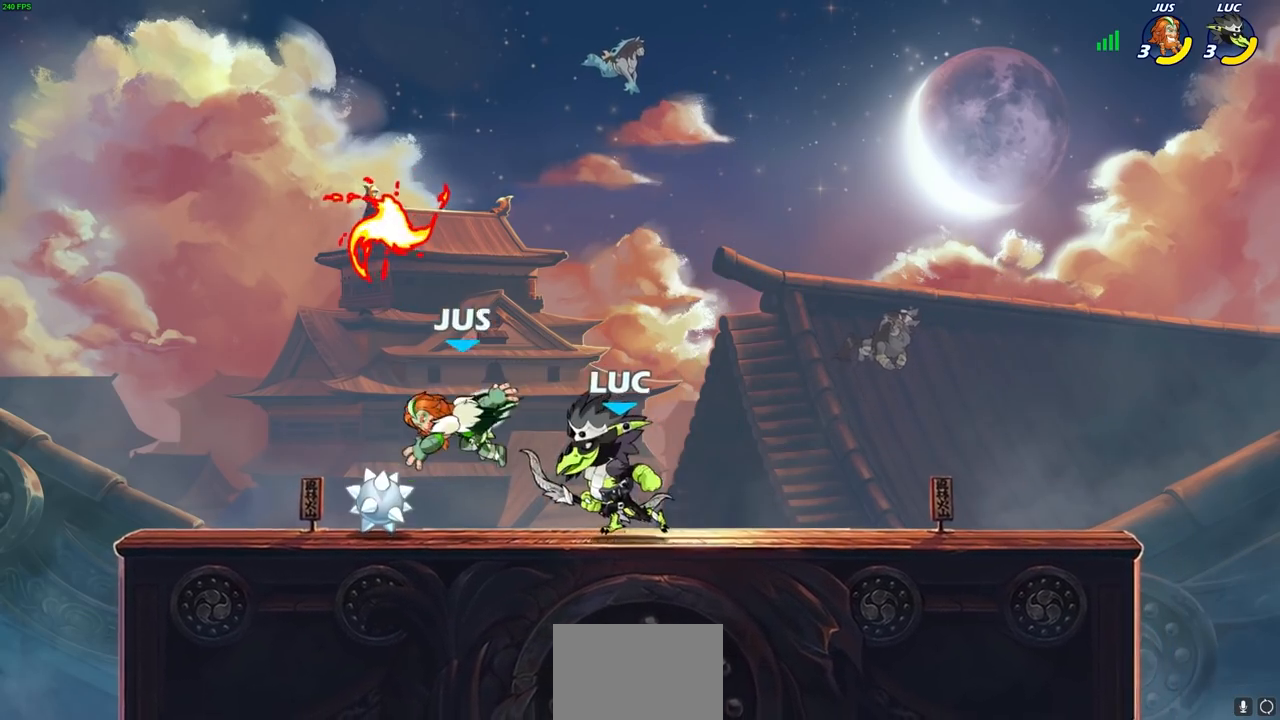
{"buttons": [], "left_stick": "center", "right_stick": "center", "events": [[67, "SQUARE", "down"], [67, "left_stick", "center"], [133, "SQUARE", "up"]]}
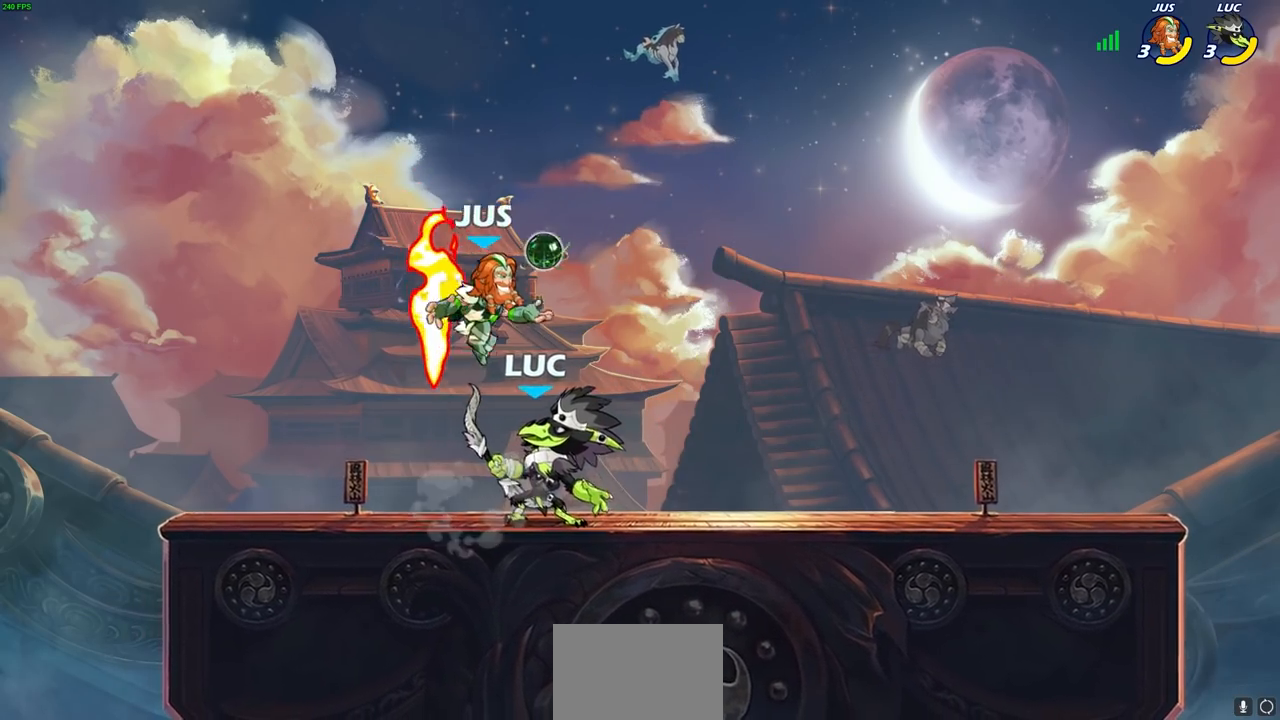
{"buttons": [], "left_stick": "center", "right_stick": "center", "events": [[67, "SQUARE", "down"], [83, "right_stick", "left"], [183, "SQUARE", "up"], [183, "right_stick", "center"]]}
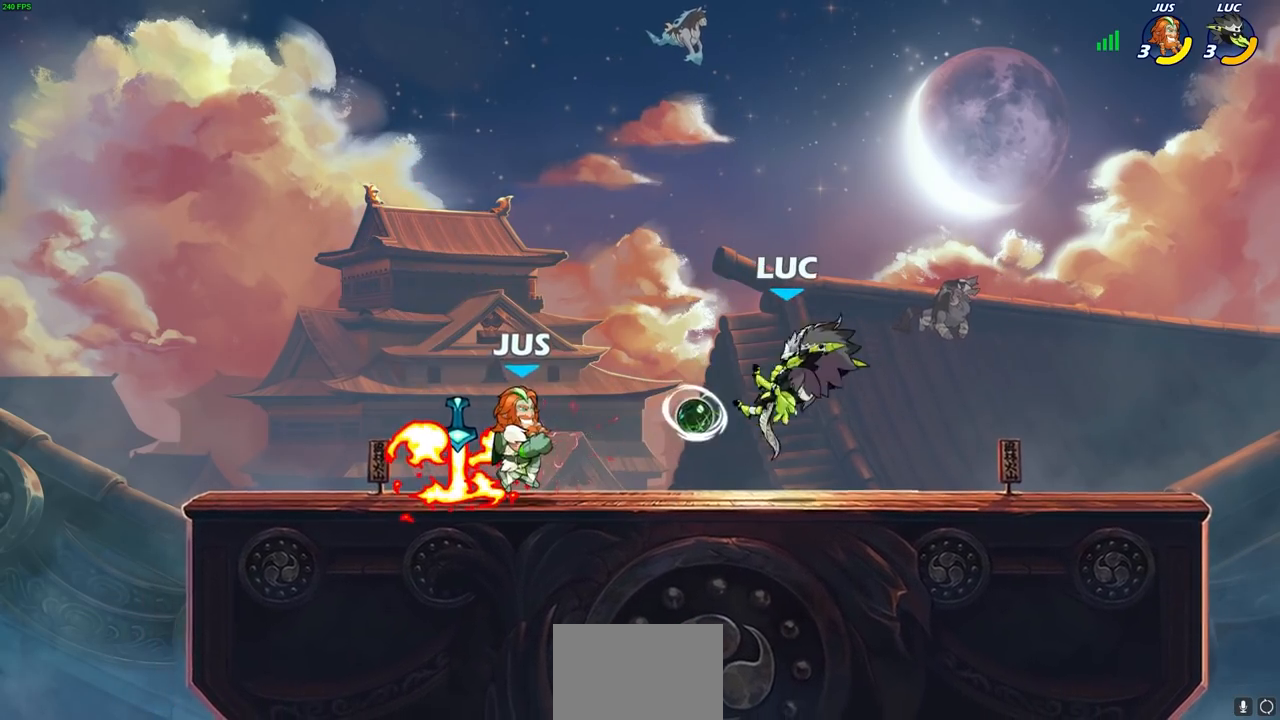
{"buttons": [], "left_stick": "center", "right_stick": "center", "events": [[150, "left_stick", "down"], [233, "R2", "down"], [267, "SQUARE", "down"], [350, "R2", "up"], [367, "SQUARE", "up"], [383, "left_stick", "center"]]}
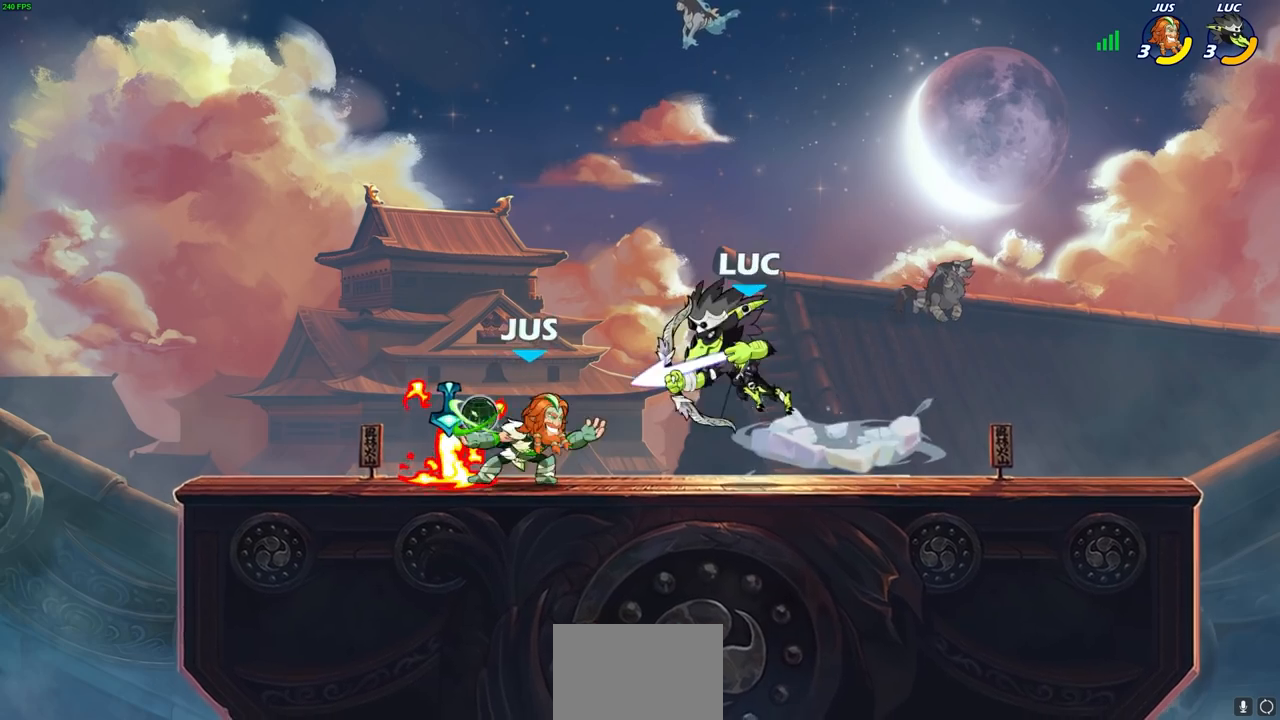
{"buttons": [], "left_stick": "center", "right_stick": "center", "events": [[133, "SQUARE", "down"], [217, "SQUARE", "up"], [300, "SQUARE", "down"], [383, "SQUARE", "up"]]}